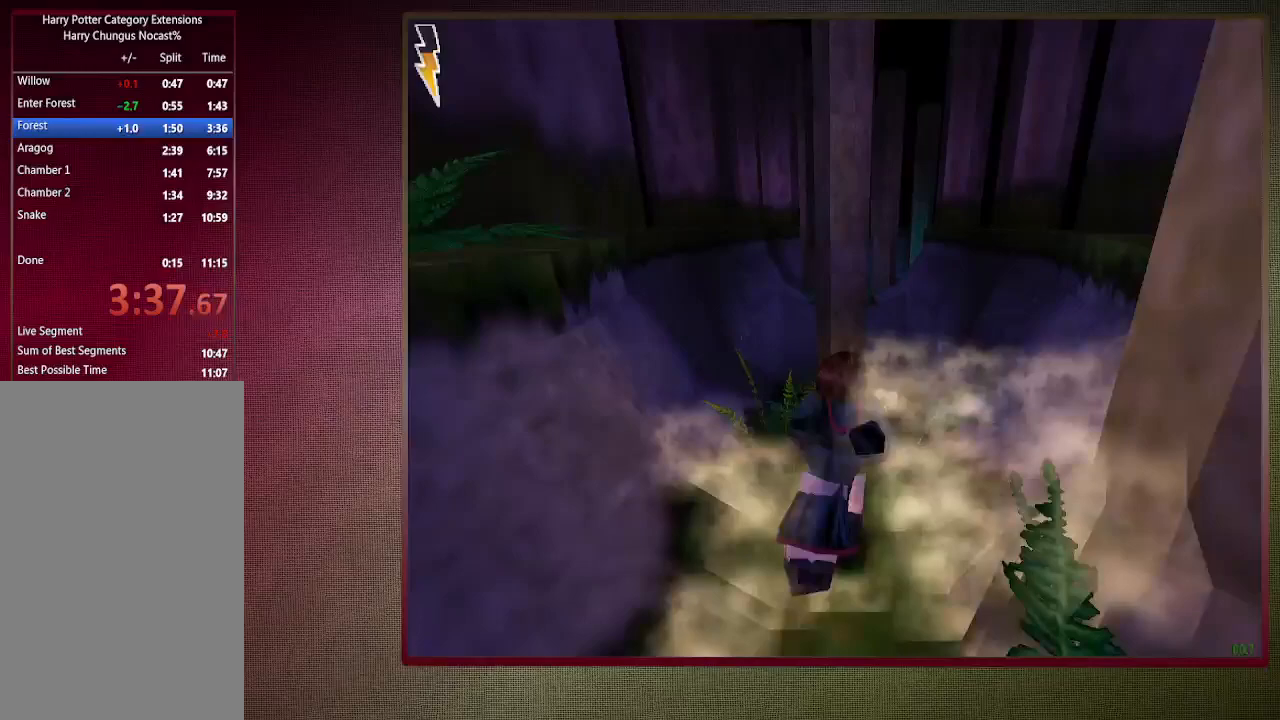
Gameplay with keyboard and mouse; each line is a JSON object with the keys and mouse buttons held at the frame after it. "events" lists presses ("down") and releases ("up") of "1", "2", "3", "4", "5", "a", "alt", "c", "ctrl", "d", "down", "e", "f3", "left", "q", "return", "right", "s", "shift", "space", "tab", "up", "v", "w", "x", "z", "mouse_left", "mouse_wheel" and "mouse_right" between this image and that frame as [ms after this image, input, new state], when the widget could be followed in between. "mouse_left", "mouse_wheel", "mouse_right" = the "left", "wheel", "right" buttons of the "mouse" list. No other keys are recorded. "wheel" means that the mouse wheel is clicked or scrolled. Mouse movement is not recorded.
{"keys": ["shift", "space", "w"], "mouse": ["left"], "events": [[233, "mouse_left", "down"], [233, "mouse_right", "down"], [317, "mouse_left", "up"], [367, "mouse_right", "up"], [417, "mouse_left", "down"]]}
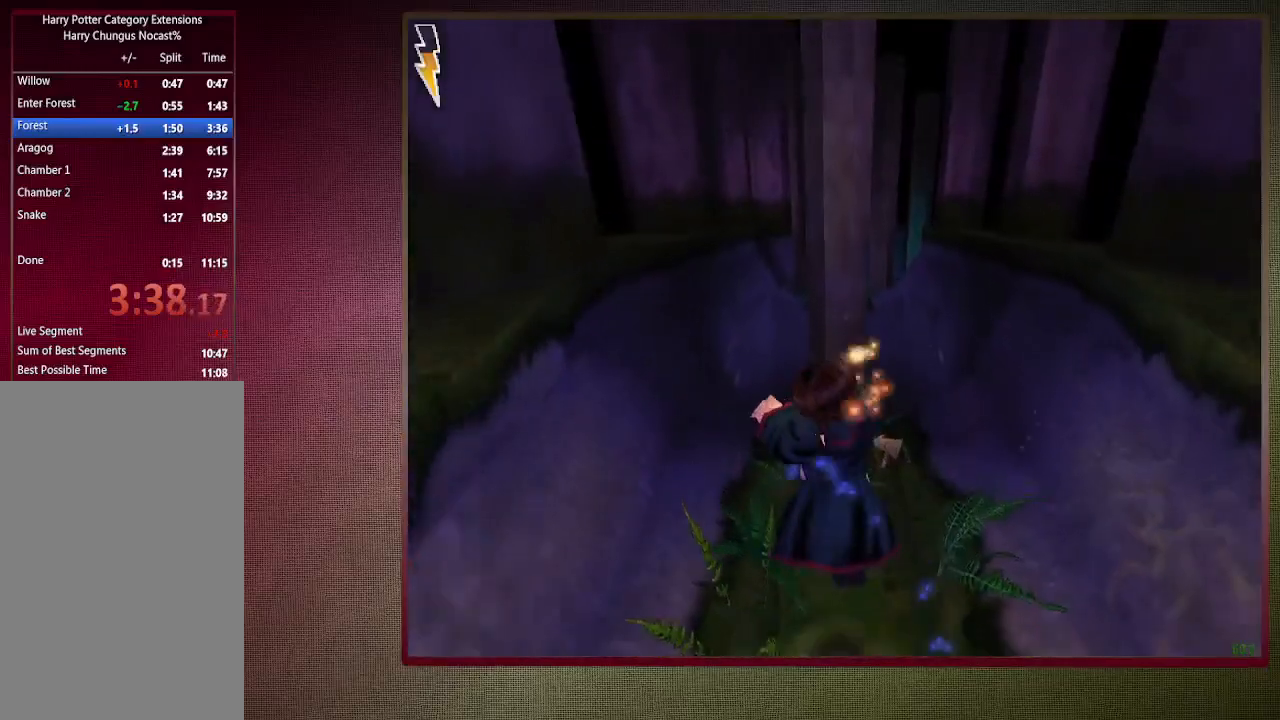
{"keys": ["shift", "space", "w"], "mouse": [], "events": [[50, "mouse_left", "up"], [100, "mouse_left", "down"], [250, "mouse_left", "up"]]}
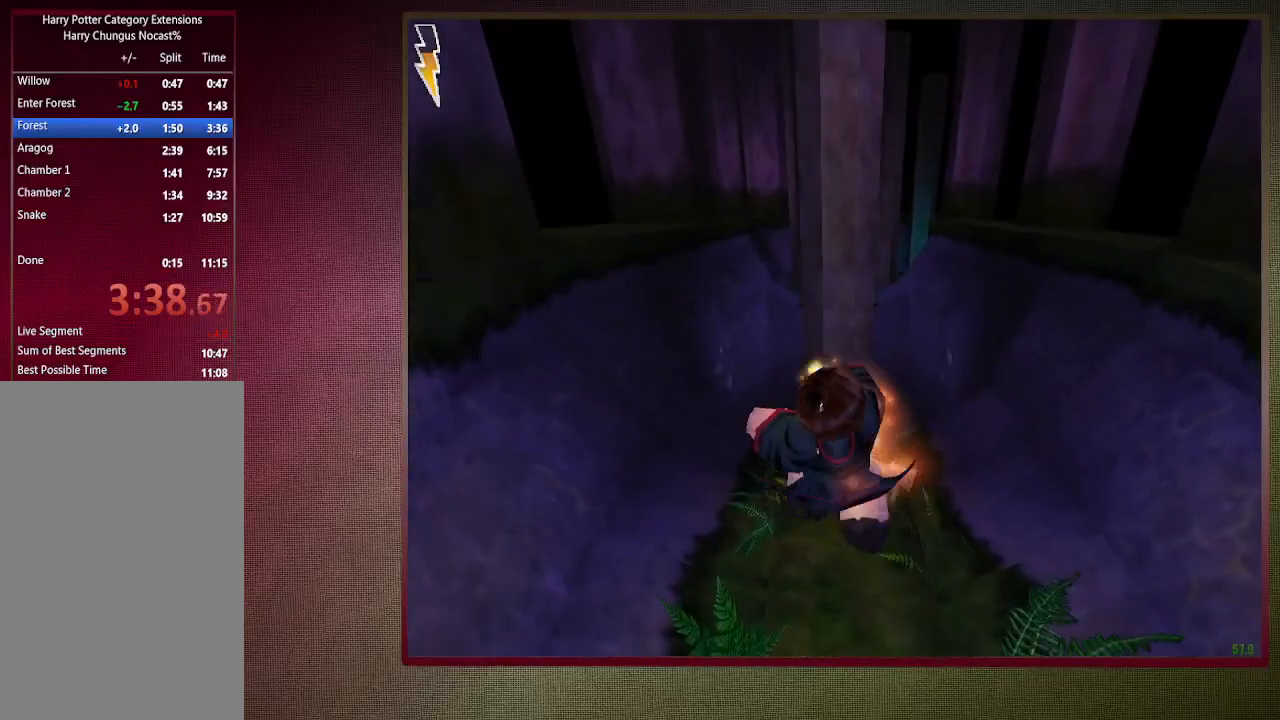
{"keys": ["shift", "space", "w"], "mouse": [], "events": []}
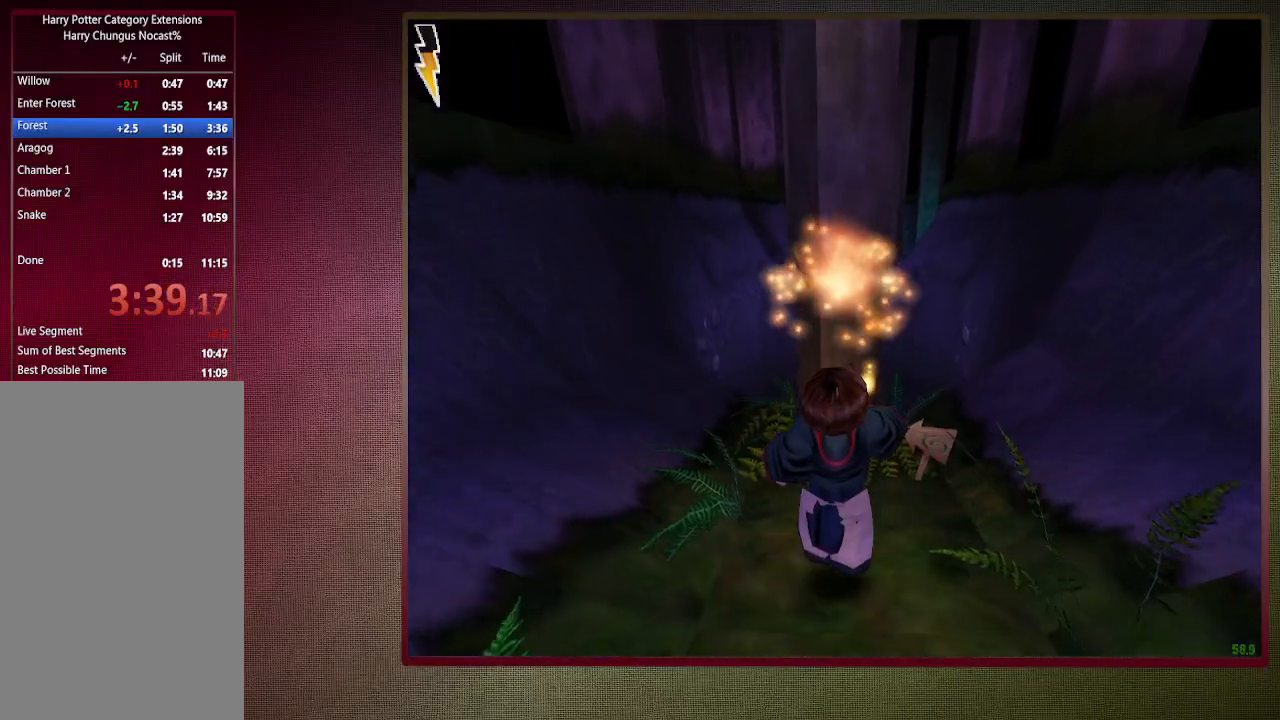
{"keys": ["space"], "mouse": [], "events": [[333, "w", "up"], [383, "shift", "up"]]}
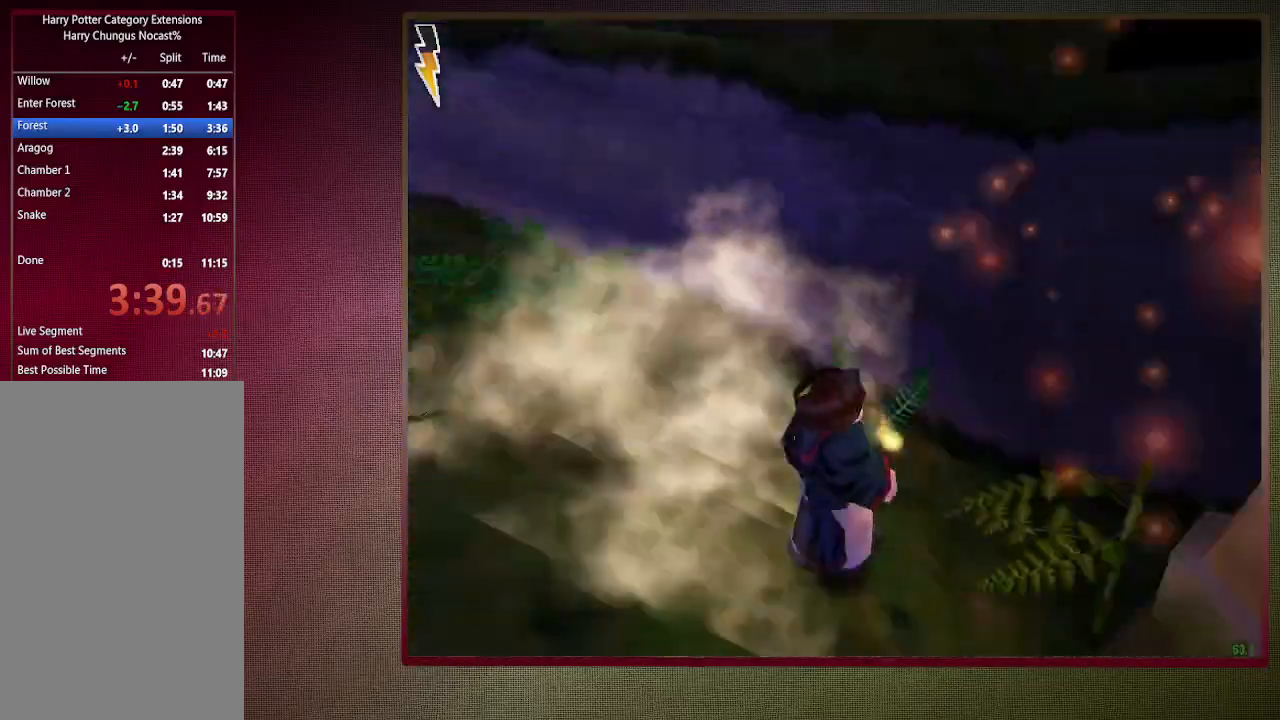
{"keys": ["space"], "mouse": [], "events": []}
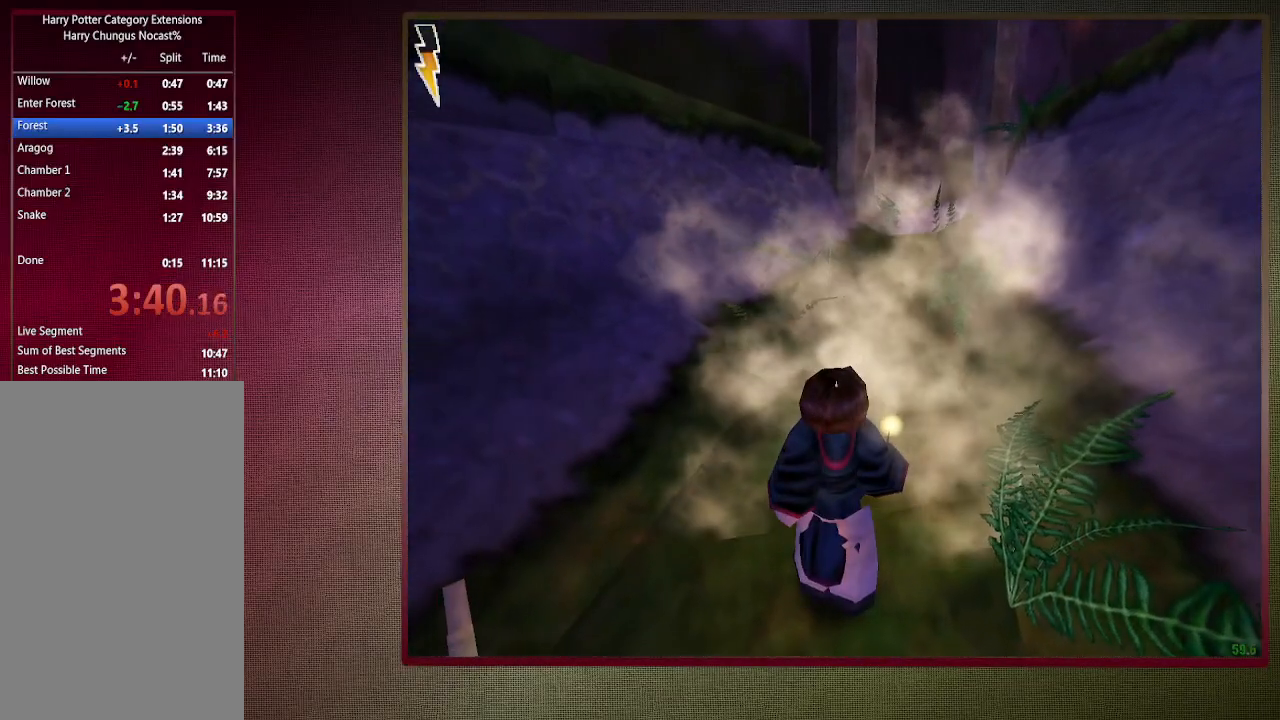
{"keys": [], "mouse": [], "events": [[233, "space", "up"], [383, "1", "down"], [467, "1", "up"]]}
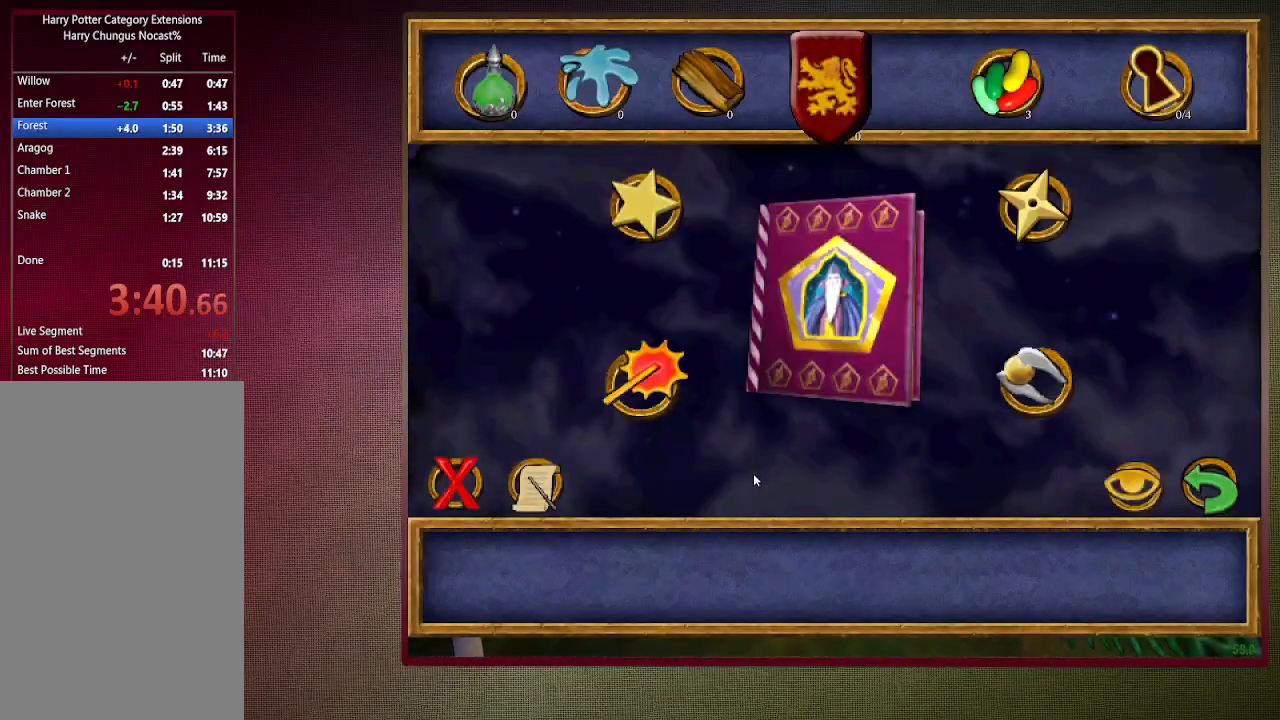
{"keys": [], "mouse": [], "events": []}
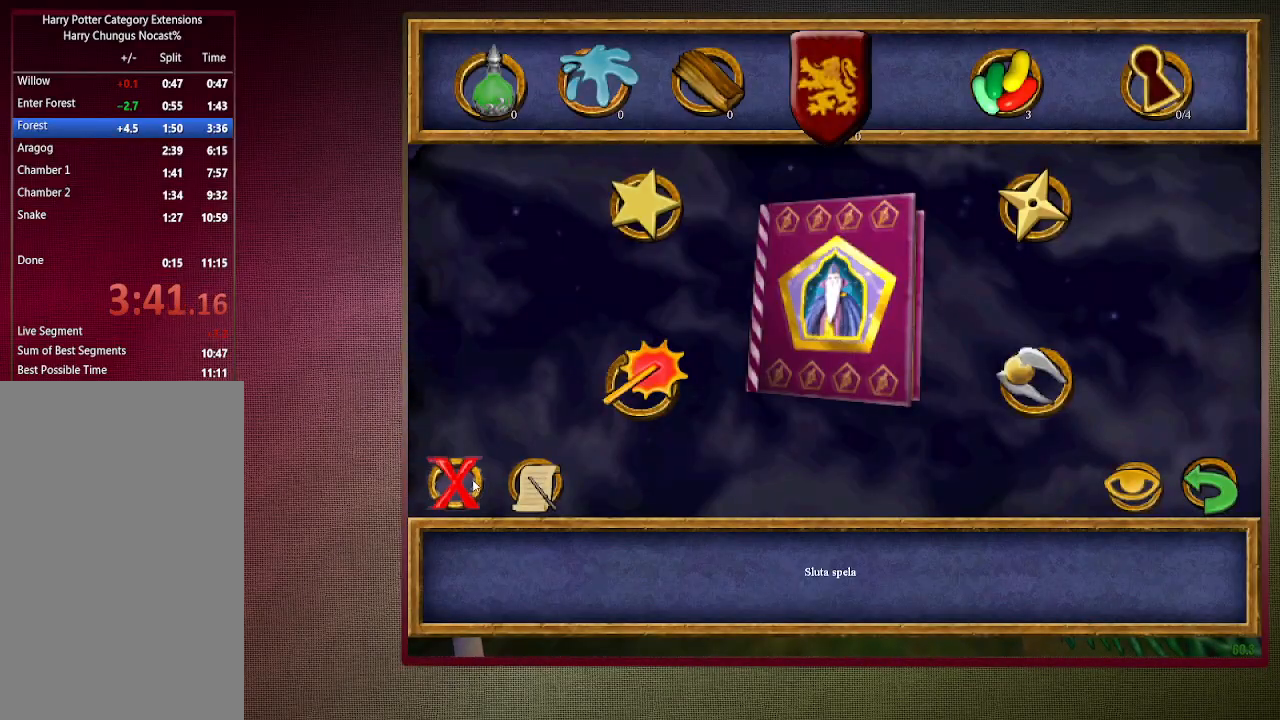
{"keys": [], "mouse": [], "events": [[33, "mouse_left", "down"], [117, "mouse_left", "up"]]}
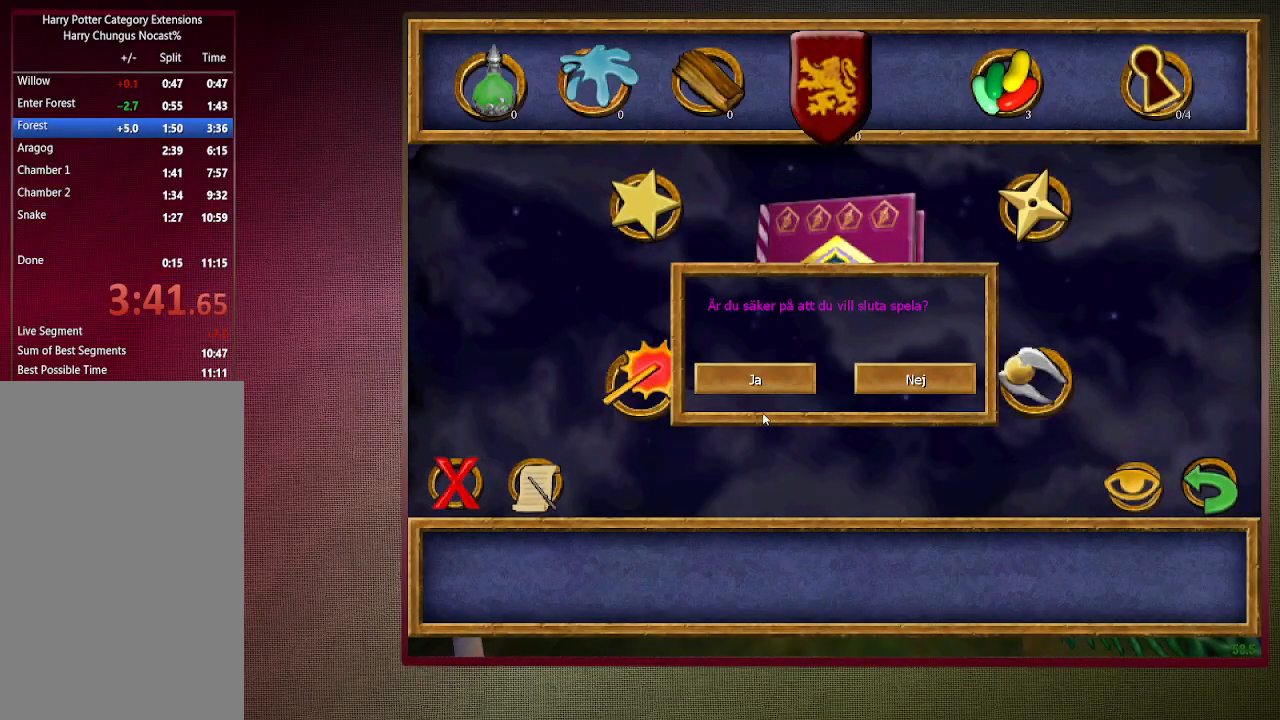
{"keys": [], "mouse": [], "events": [[233, "mouse_left", "down"], [317, "mouse_left", "up"]]}
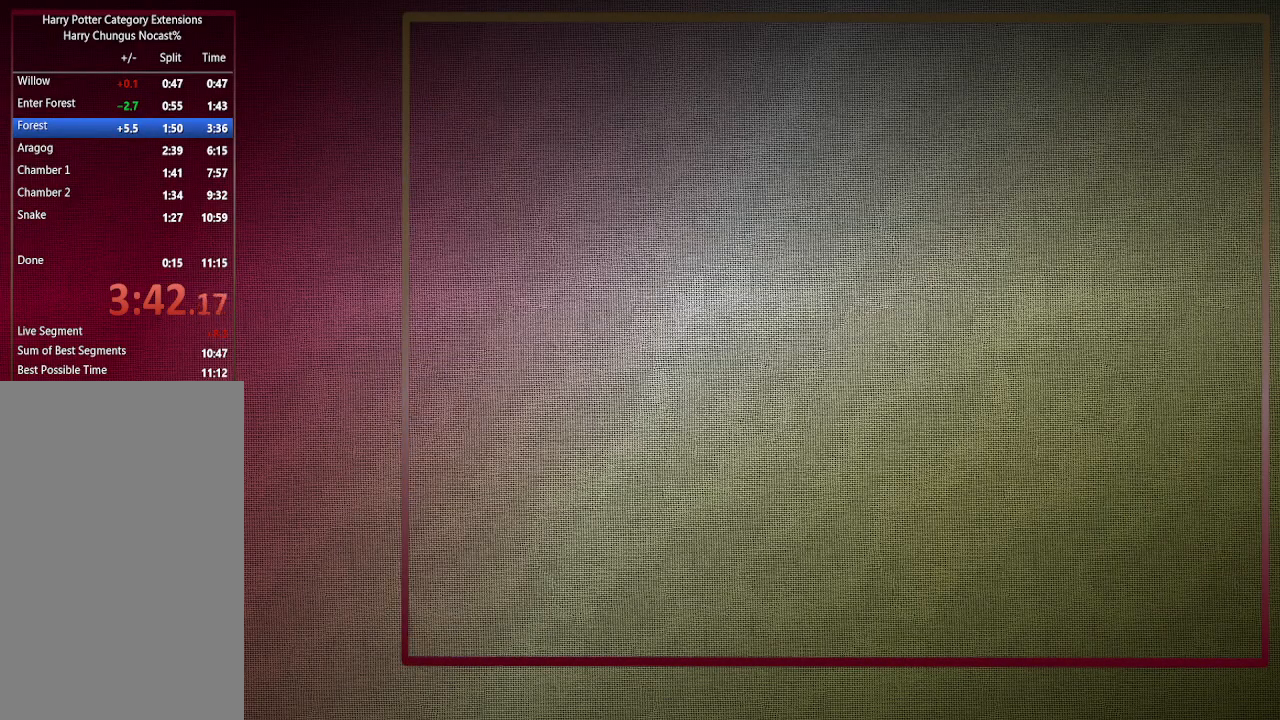
{"keys": [], "mouse": [], "events": []}
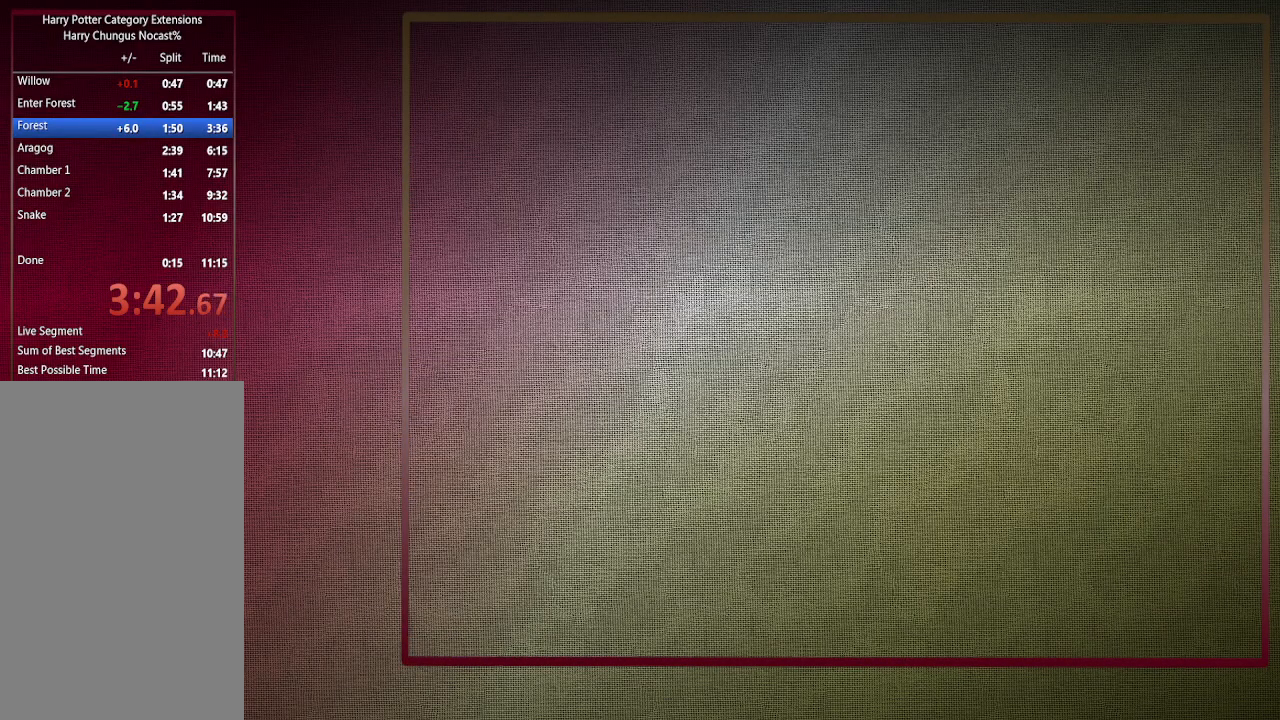
{"keys": [], "mouse": [], "events": []}
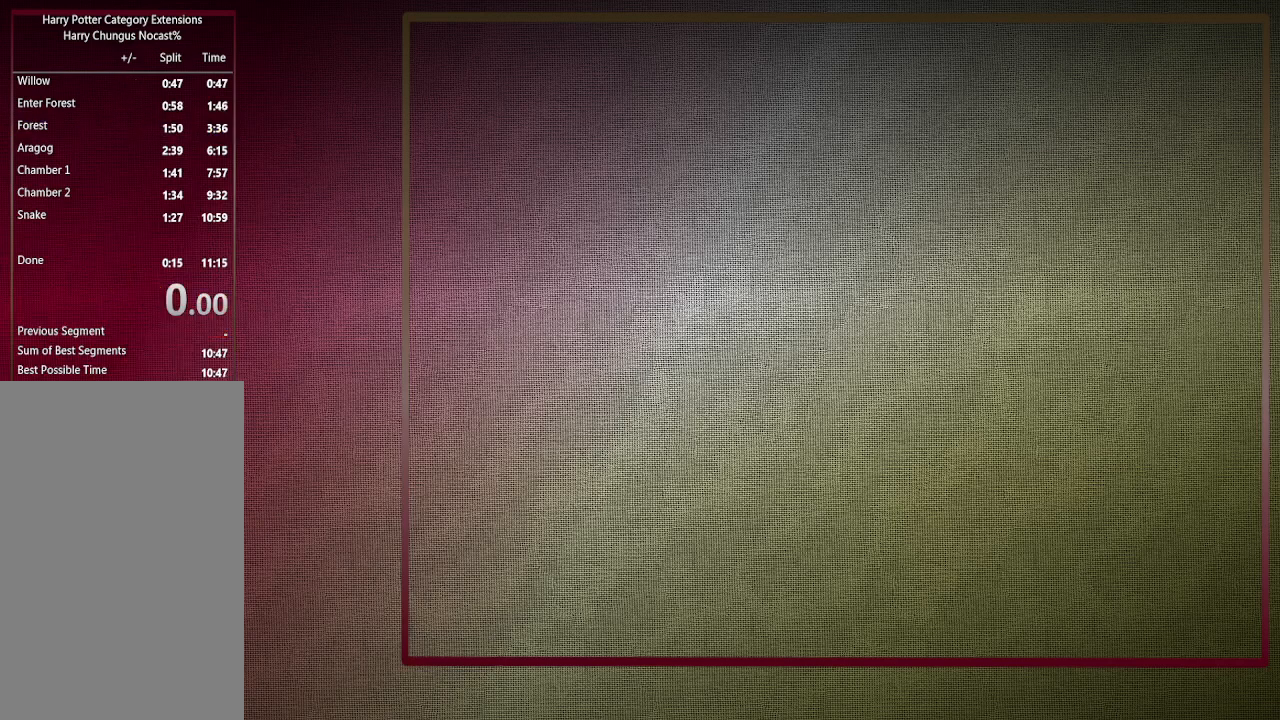
{"keys": [], "mouse": [], "events": []}
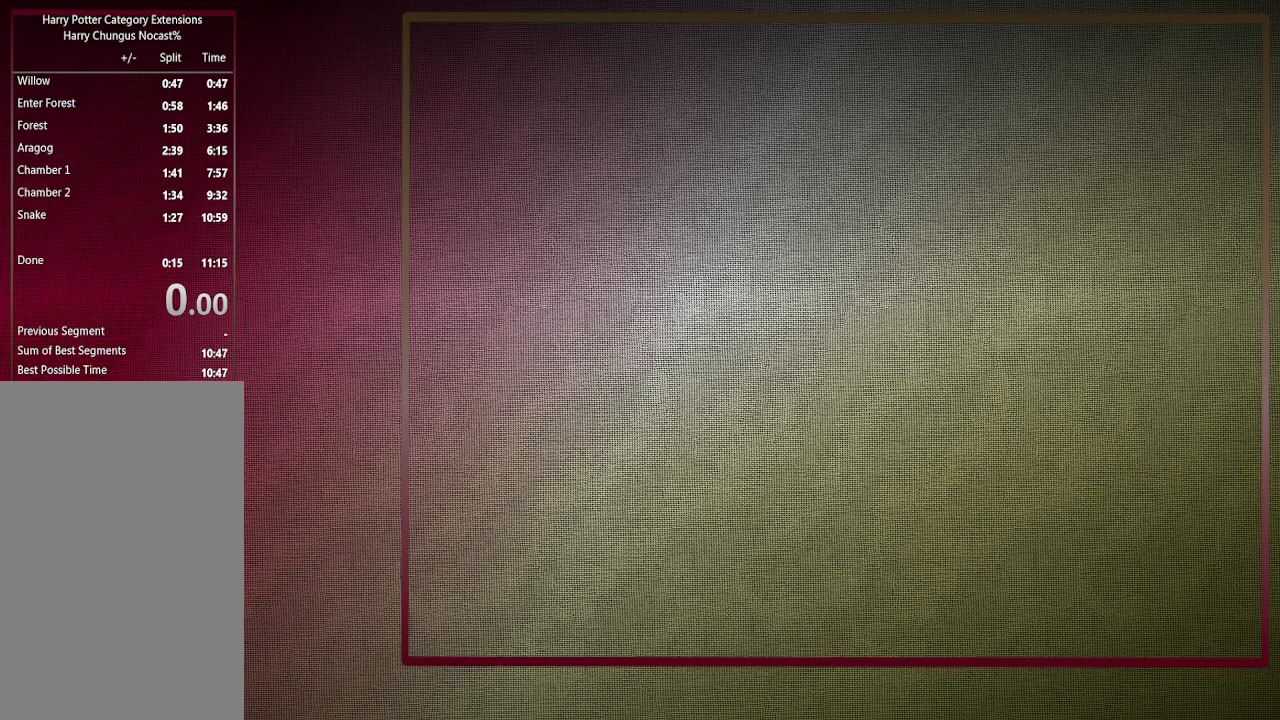
{"keys": [], "mouse": [], "events": []}
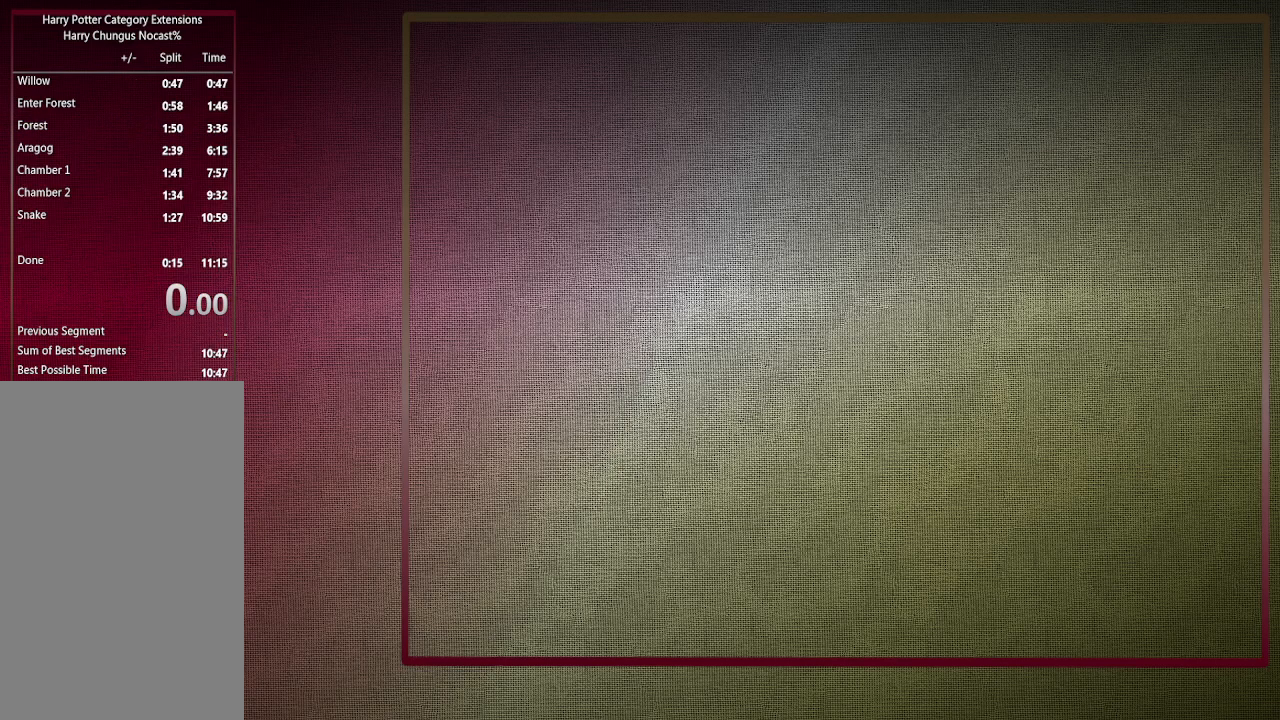
{"keys": [], "mouse": ["left"], "events": [[500, "mouse_left", "down"]]}
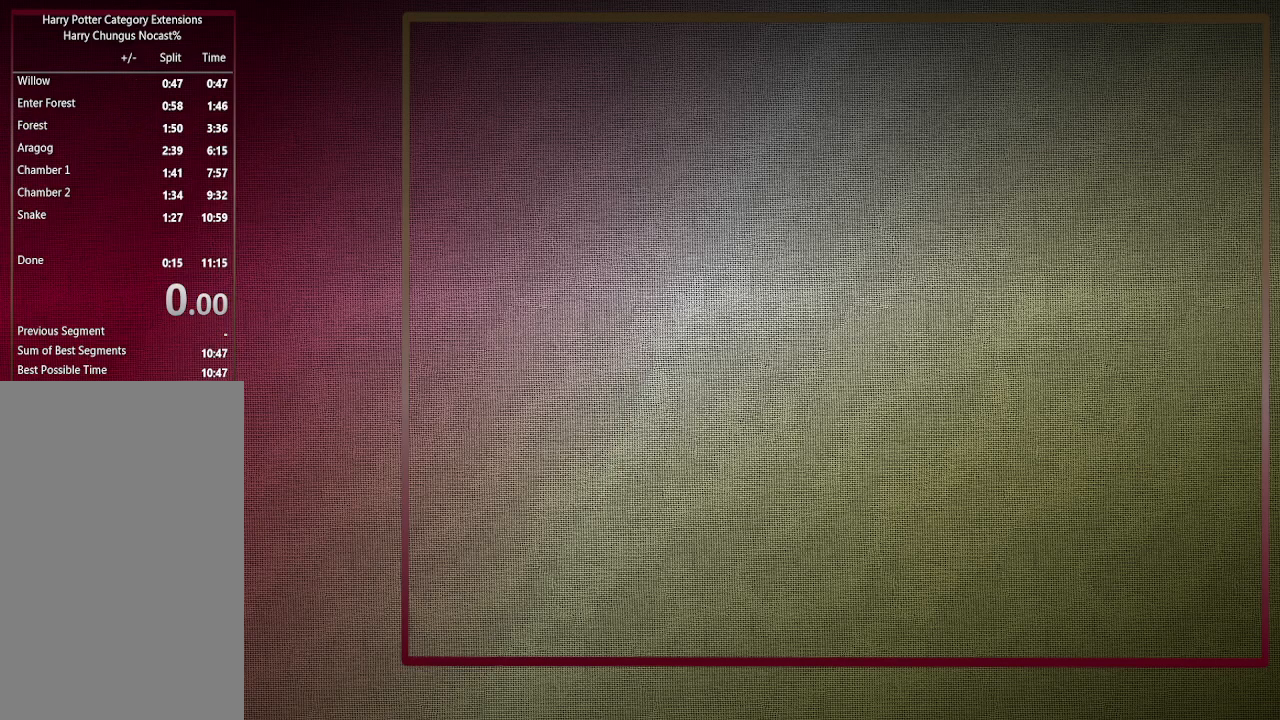
{"keys": [], "mouse": [], "events": [[83, "mouse_left", "up"], [133, "mouse_left", "down"], [233, "mouse_left", "up"]]}